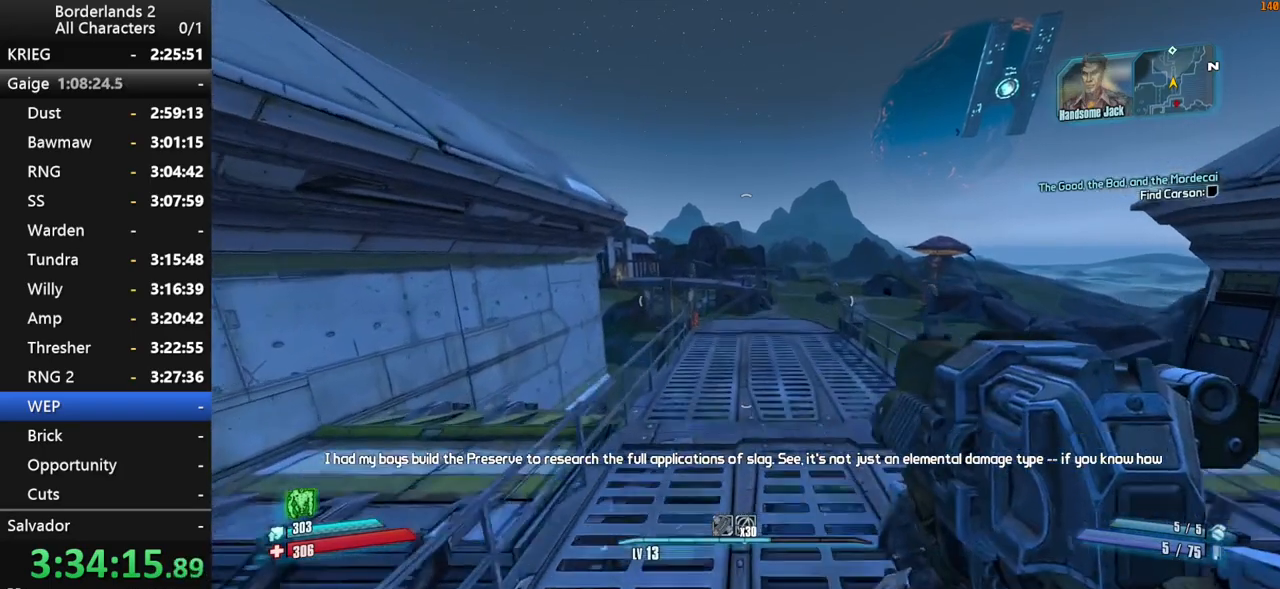
Gameplay with keyboard and mouse; each line is a JSON object with the keys and mouse buttons held at the frame after it. "events" lists presses ("down") and releases ("up") of "1", "2", "3", "4", "a", "b", "c", "ctrl", "d", "down", "e", "end", "escape", "f", "g", "left", "q", "r", "return", "right", "s", "shift", "space", "t", "tab", "up", "v", "w", "x", "y", "z", "mouse_left", "mouse_middle", "mouse_right", "mouse_wheel_up" and "mouse_wheel_down" between this image and that frame as [ms after this image, input, new state], when the widget could be followed in between. "mouse_left", "mouse_middle", "mouse_right", "mouse_wheel_up", "mouse_wheel_down" = the "left", "middle", "right", "wheel_up", "wheel_down" buttons of the "mouse" list. No other keys are recorded. "mouse_move" is the direction in which the mouse moves at that frame (one of eight, or "still"), when it could be read. Not read: other_keys.
{"keys": ["w"], "mouse": [], "mouse_move": "still", "events": [[167, "space", "up"]]}
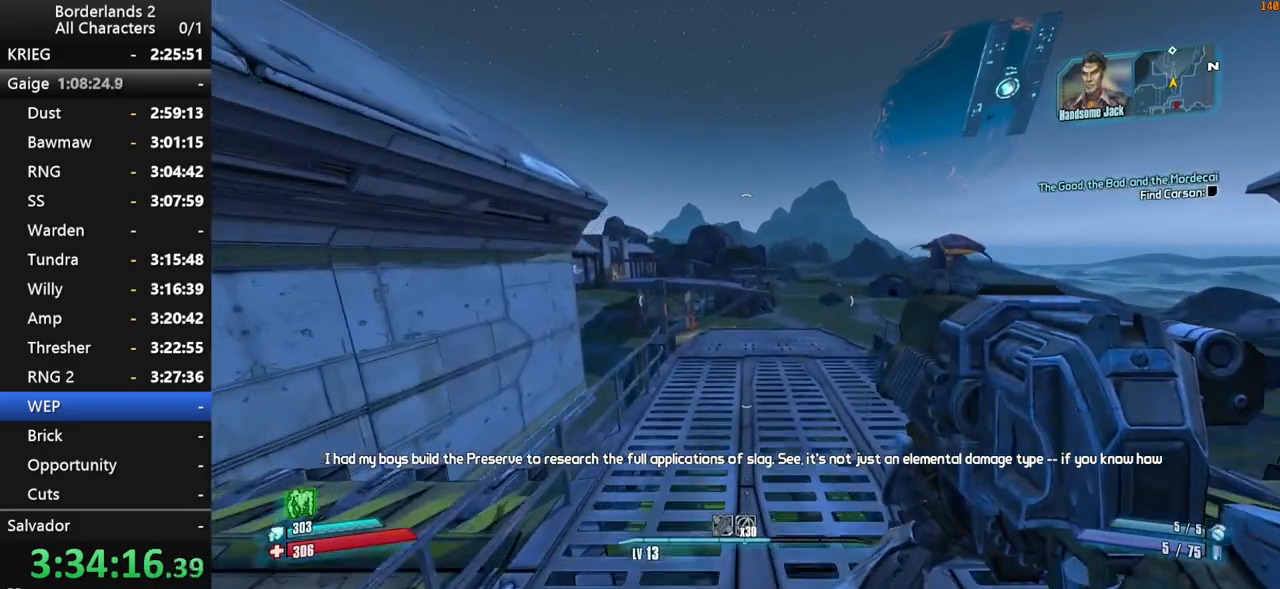
{"keys": ["space", "w"], "mouse": [], "mouse_move": "still", "events": [[467, "space", "down"]]}
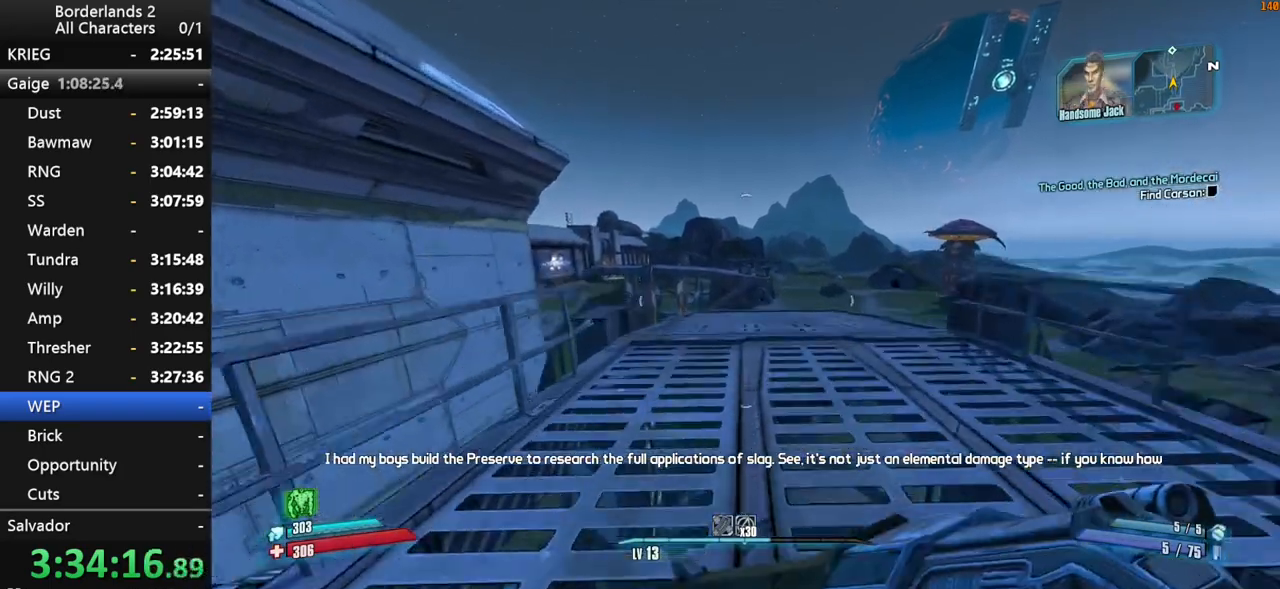
{"keys": ["space", "w"], "mouse": [], "mouse_move": "down", "events": [[334, "g", "down"], [484, "g", "up"]]}
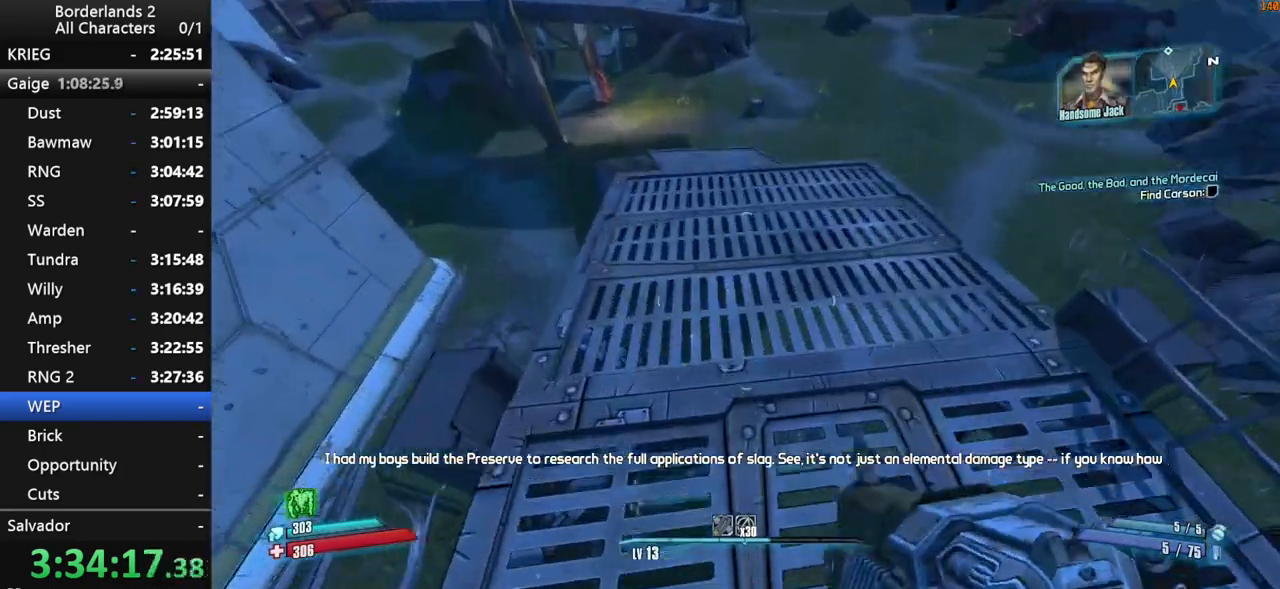
{"keys": ["d", "w"], "mouse": [], "mouse_move": "up", "events": [[67, "space", "up"], [417, "d", "down"]]}
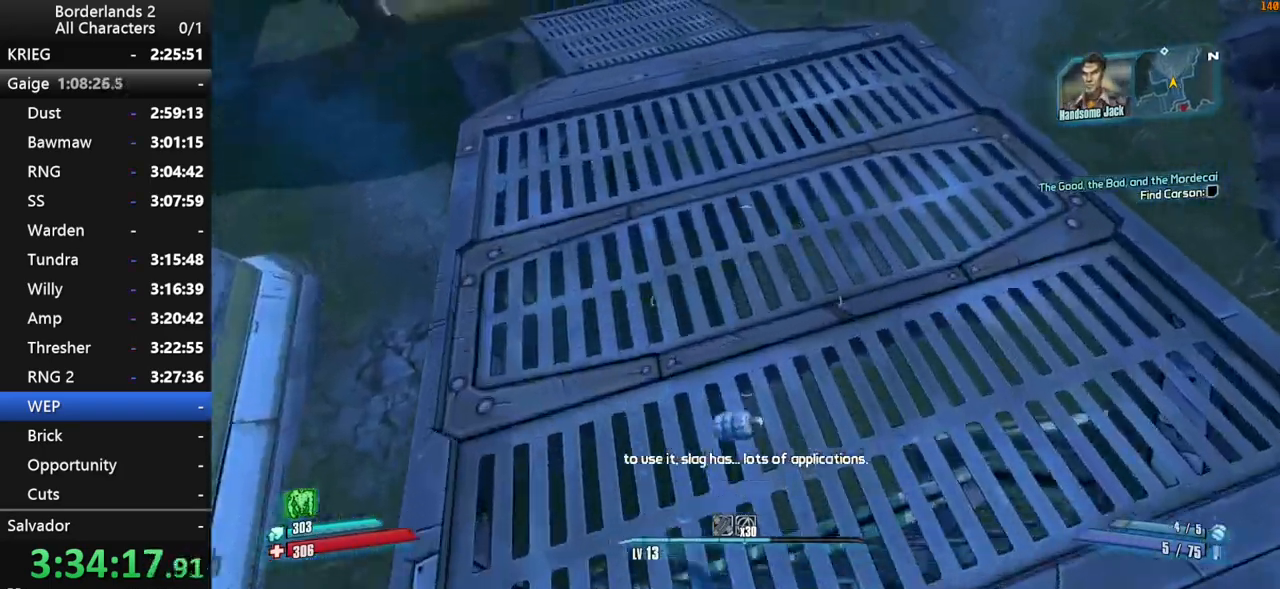
{"keys": [], "mouse": [], "mouse_move": "up-left", "events": [[234, "w", "up"], [467, "d", "up"]]}
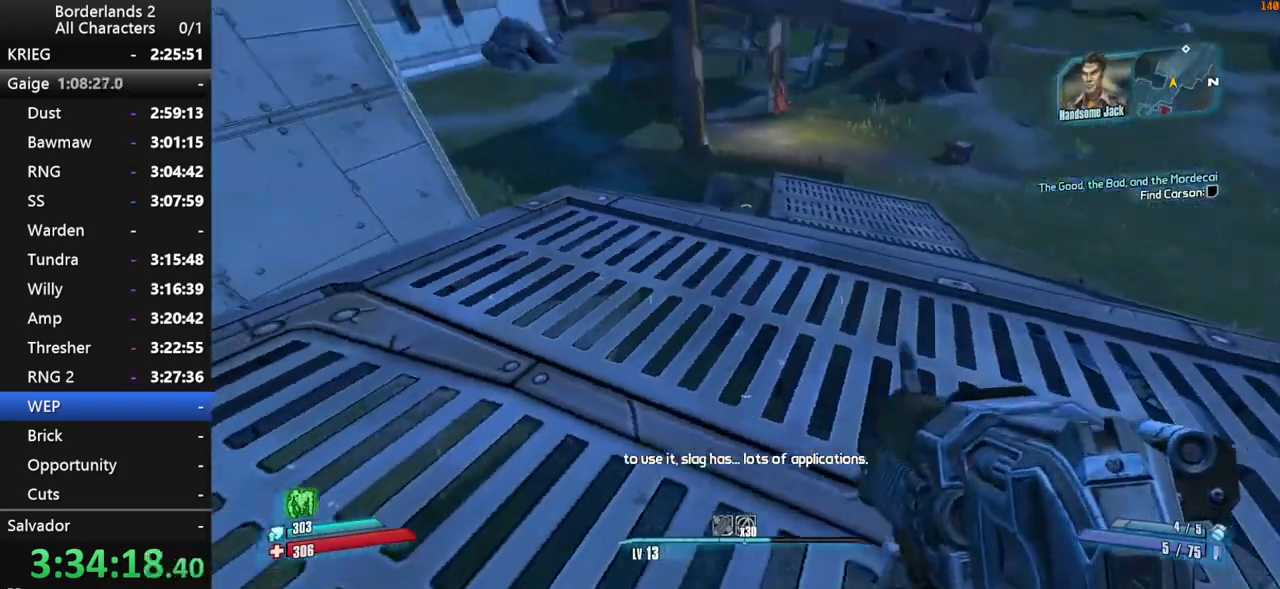
{"keys": ["w"], "mouse": [], "mouse_move": "up-right", "events": [[100, "w", "down"], [200, "shift", "down"], [284, "shift", "up"], [384, "shift", "down"], [434, "shift", "up"]]}
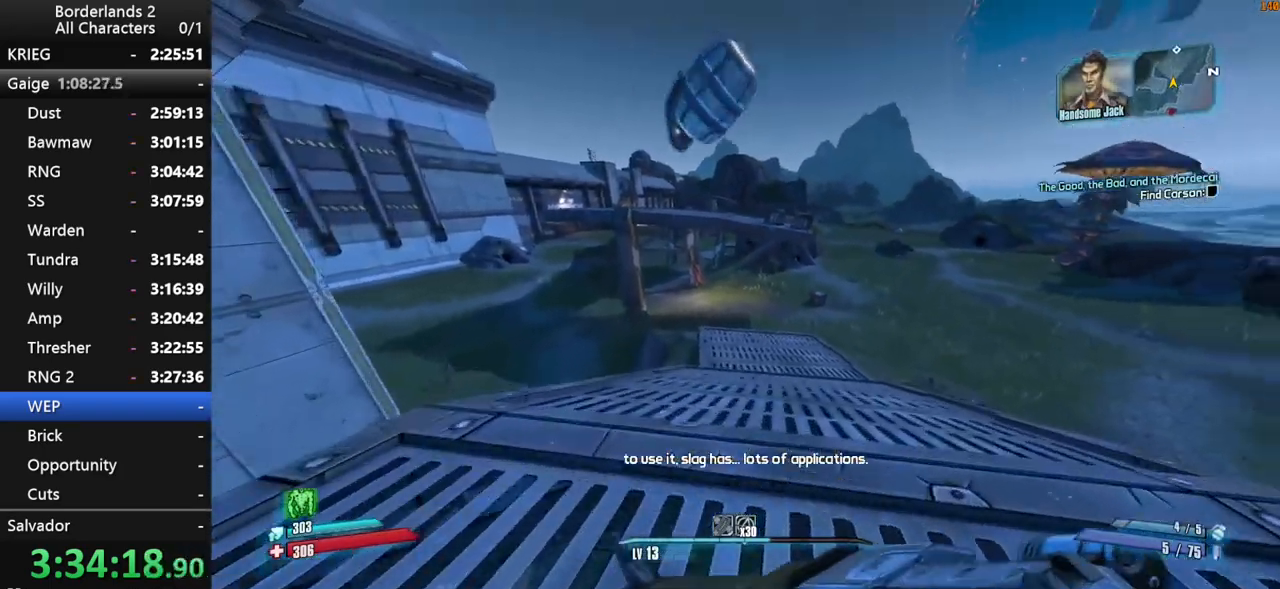
{"keys": ["w"], "mouse": [], "mouse_move": "left", "events": []}
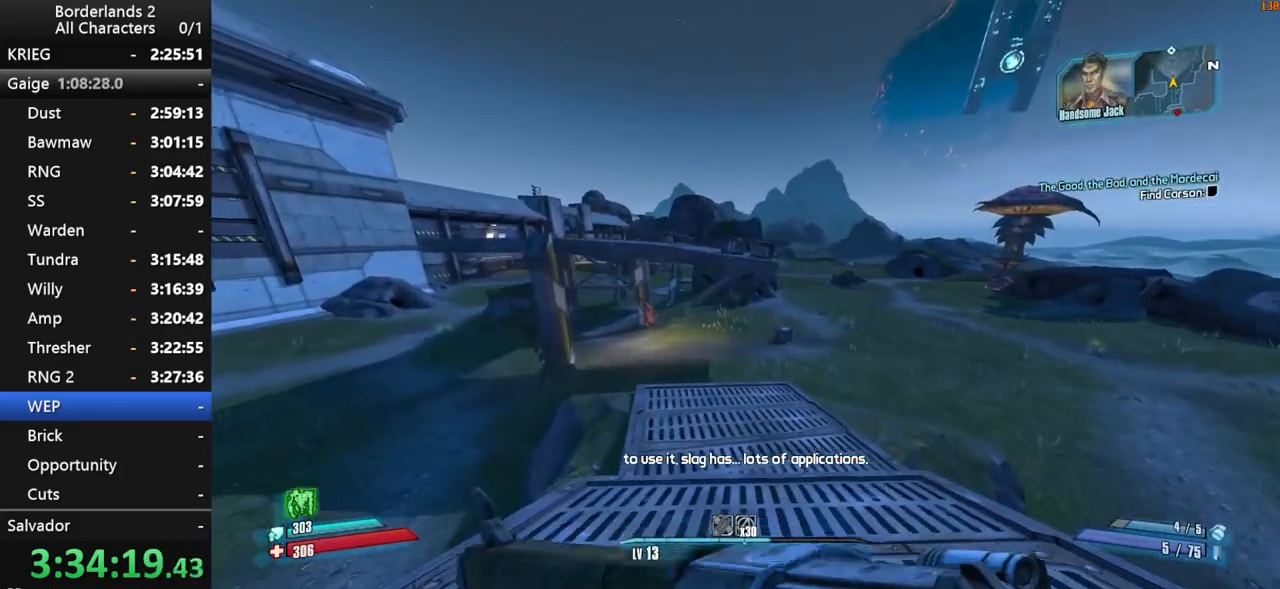
{"keys": ["f", "space", "w"], "mouse": [], "mouse_move": "still", "events": [[84, "space", "down"], [184, "space", "up"], [284, "space", "down"], [417, "f", "down"]]}
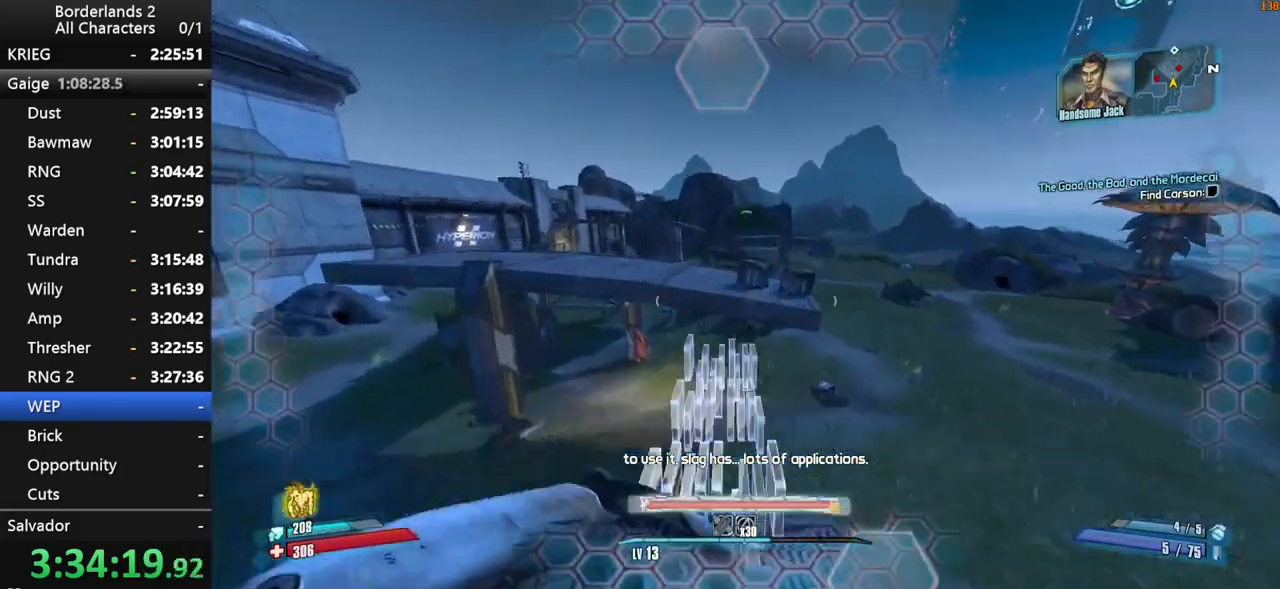
{"keys": ["w"], "mouse": [], "mouse_move": "still", "events": [[50, "a", "down"], [50, "f", "up"], [50, "space", "up"], [334, "a", "up"]]}
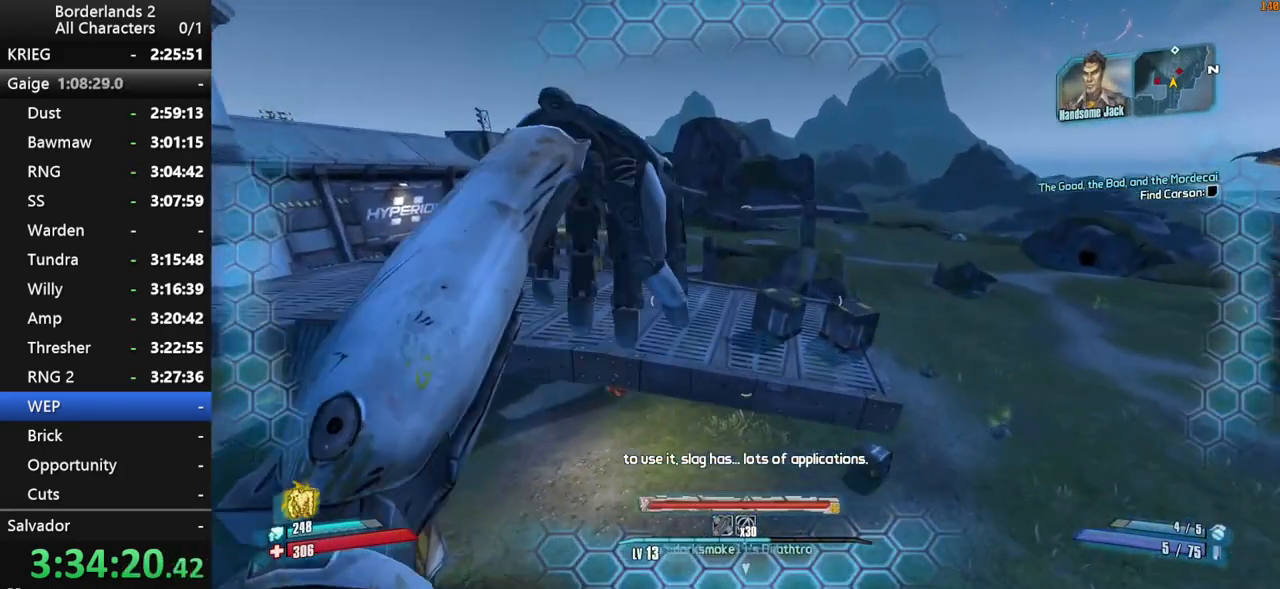
{"keys": ["d", "w"], "mouse": [], "mouse_move": "still", "events": [[500, "d", "down"]]}
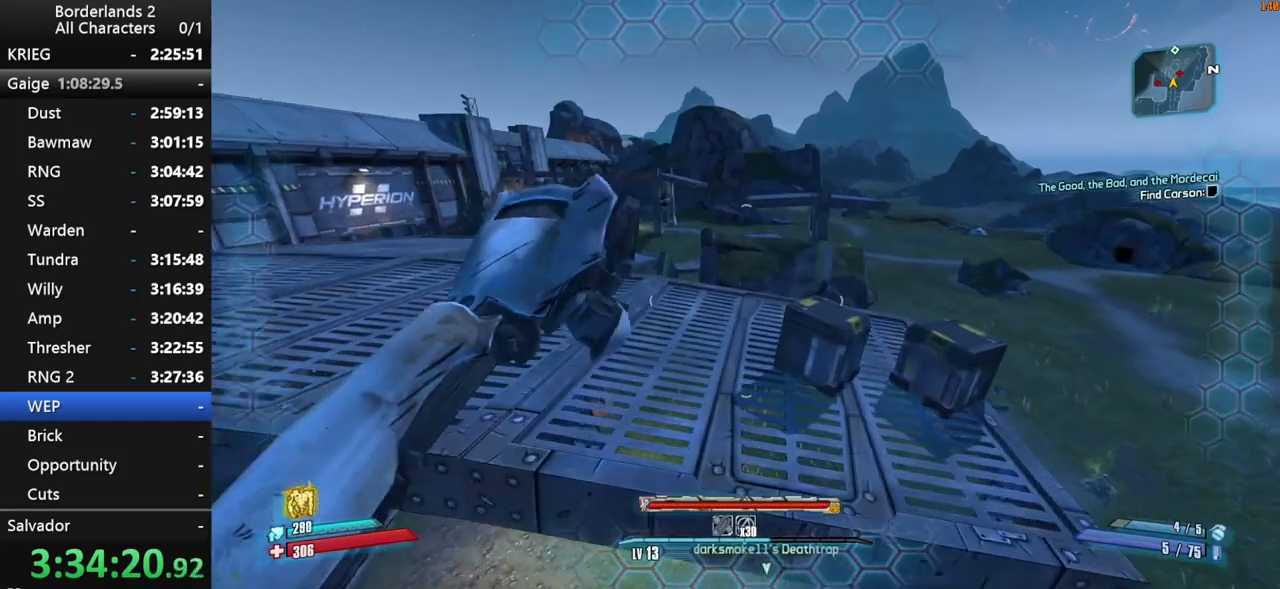
{"keys": ["w"], "mouse": [], "mouse_move": "still", "events": [[234, "shift", "down"], [284, "d", "up"], [317, "shift", "up"], [367, "shift", "down"], [467, "shift", "up"]]}
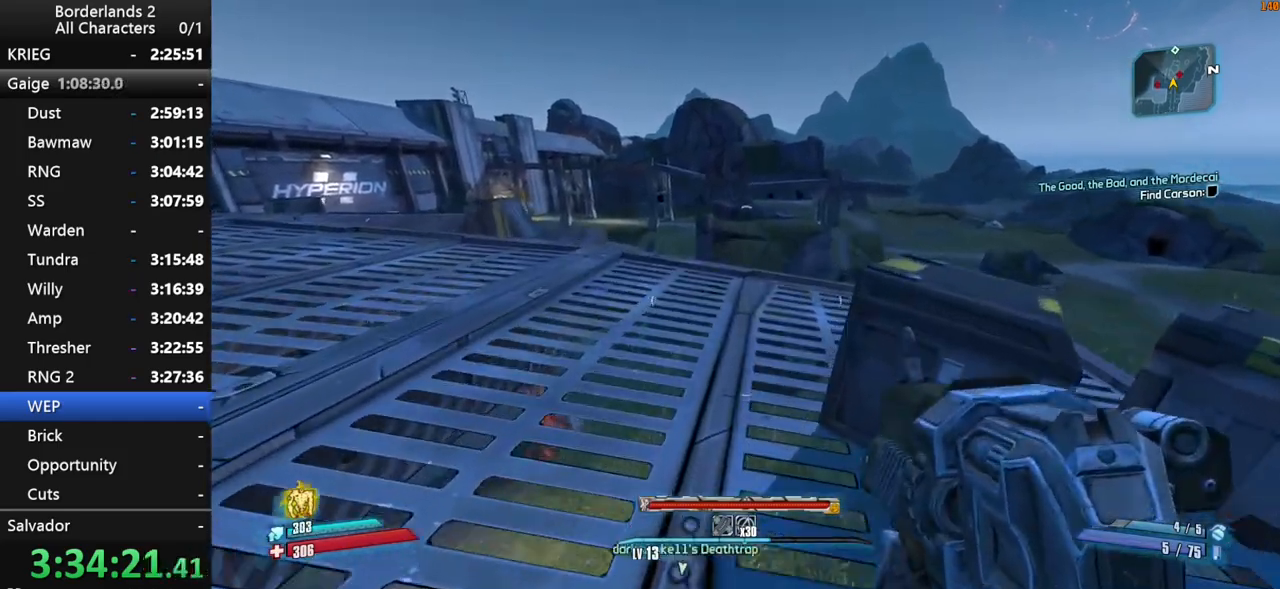
{"keys": ["w"], "mouse": [], "mouse_move": "still", "events": [[17, "shift", "down"], [100, "shift", "up"], [200, "shift", "down"], [250, "shift", "up"], [284, "shift", "down"], [384, "shift", "up"]]}
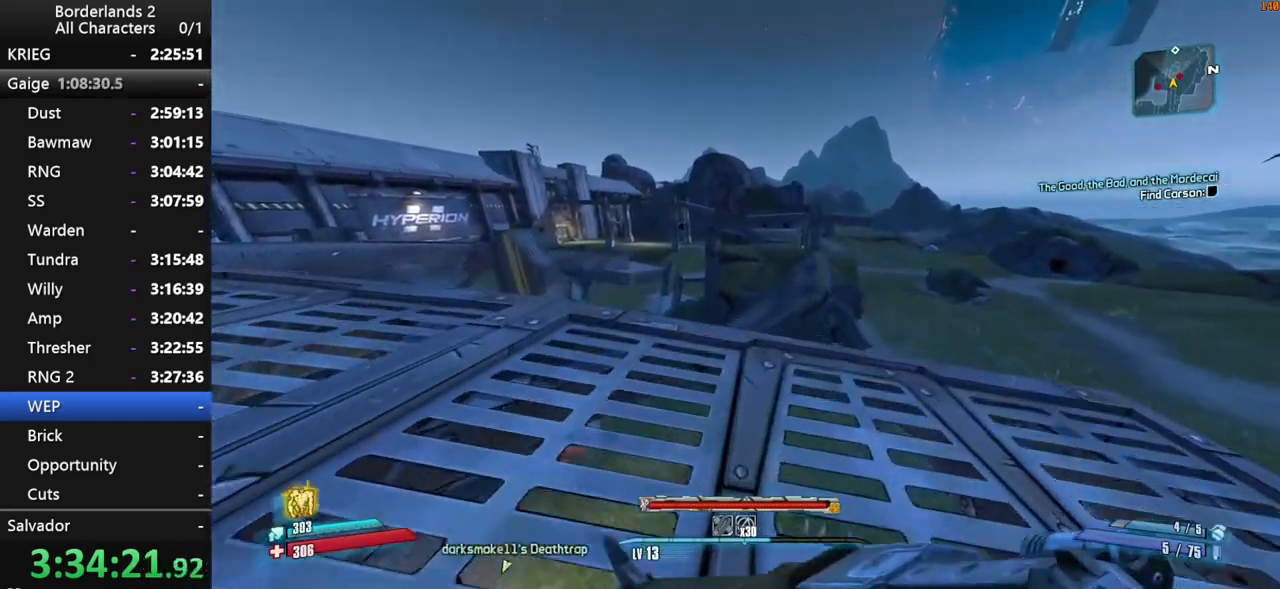
{"keys": ["space", "w"], "mouse": [], "mouse_move": "still", "events": [[167, "d", "down"], [317, "d", "up"], [500, "space", "down"]]}
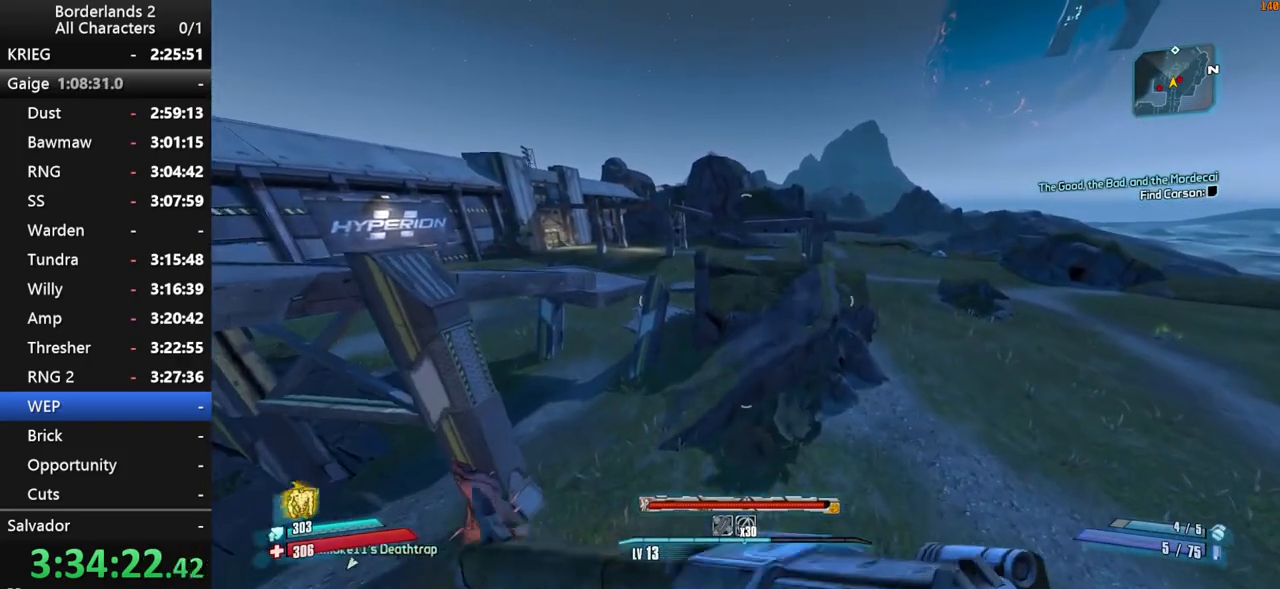
{"keys": ["d", "w"], "mouse": [], "mouse_move": "still", "events": [[84, "space", "up"], [134, "space", "down"], [284, "d", "down"], [284, "space", "up"]]}
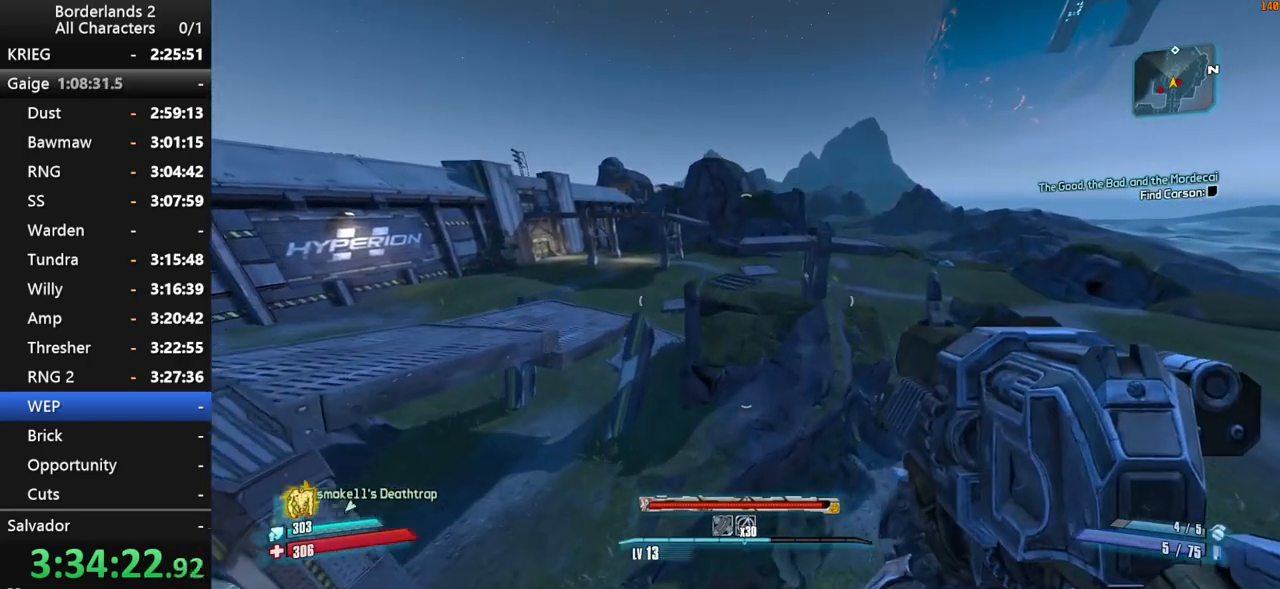
{"keys": ["w"], "mouse": [], "mouse_move": "still", "events": [[17, "d", "up"]]}
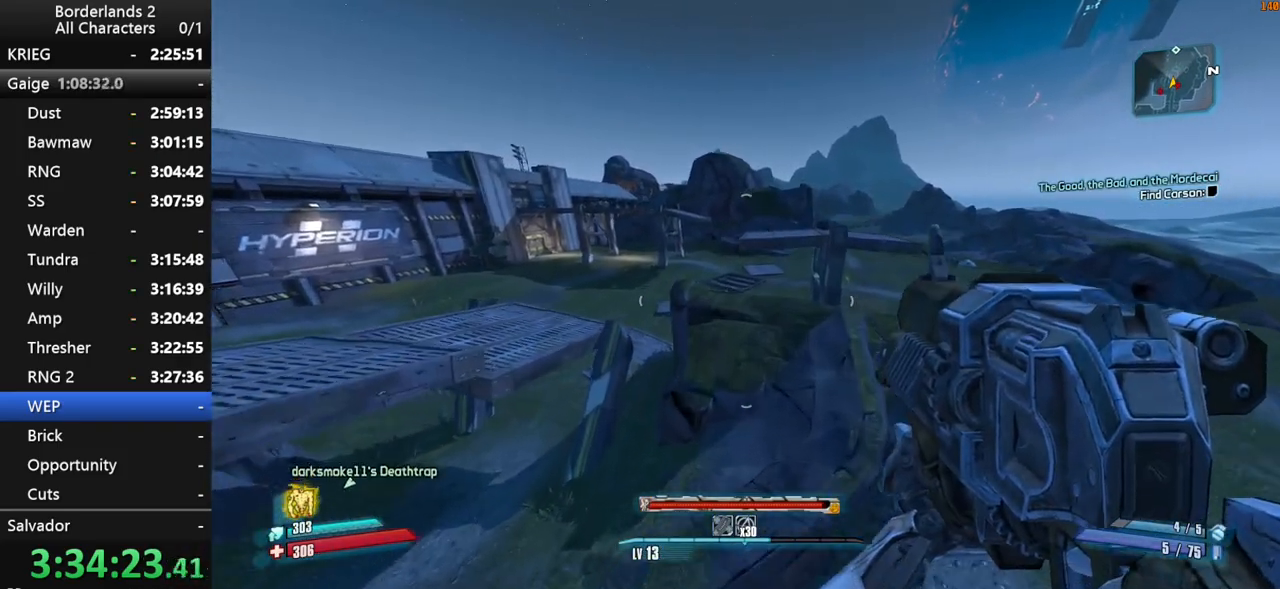
{"keys": ["d", "w"], "mouse": [], "mouse_move": "left", "events": [[300, "d", "down"]]}
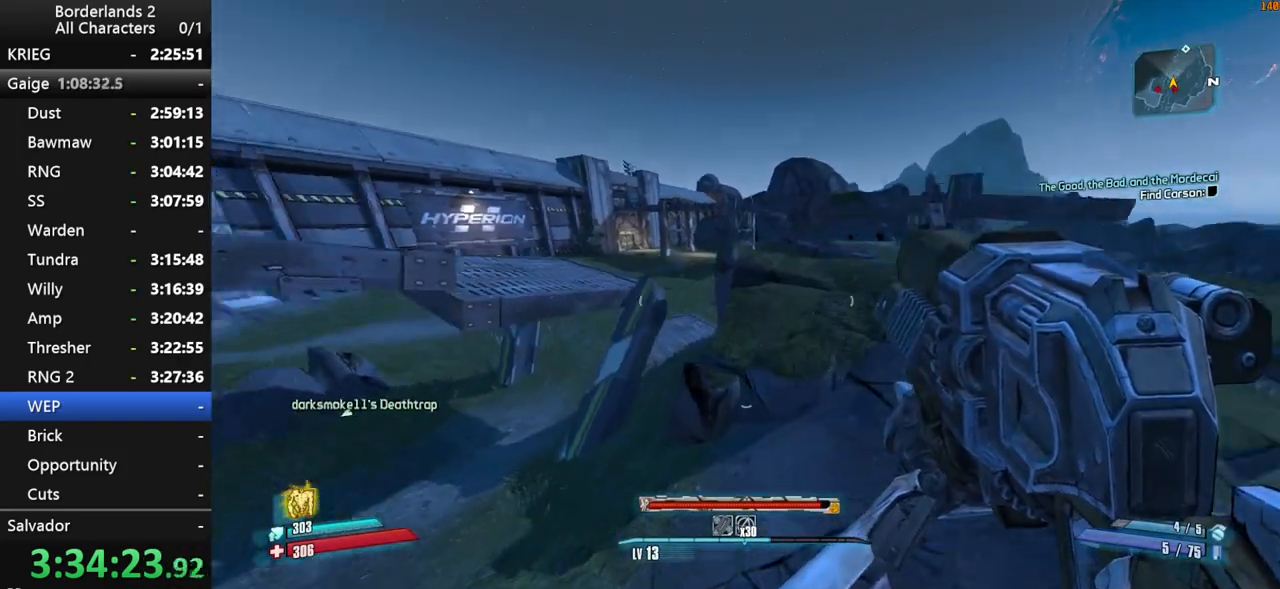
{"keys": ["space", "w"], "mouse": [], "mouse_move": "still", "events": [[84, "d", "up"], [317, "space", "down"]]}
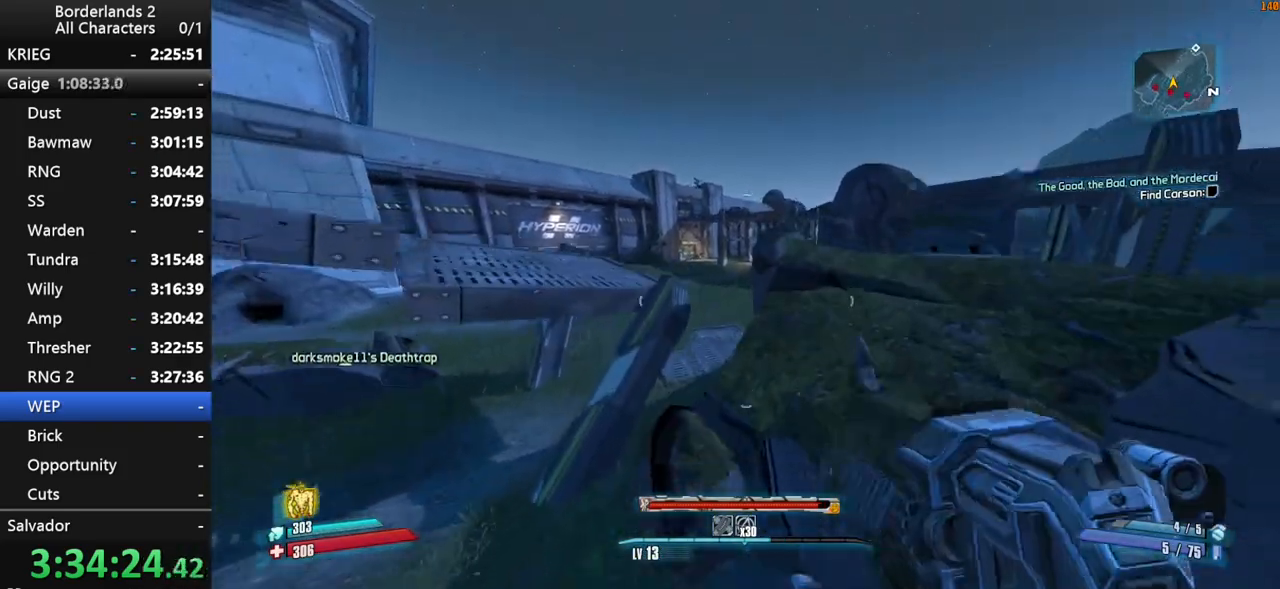
{"keys": ["w"], "mouse": [], "mouse_move": "still", "events": [[17, "d", "down"], [67, "space", "up"], [250, "d", "up"]]}
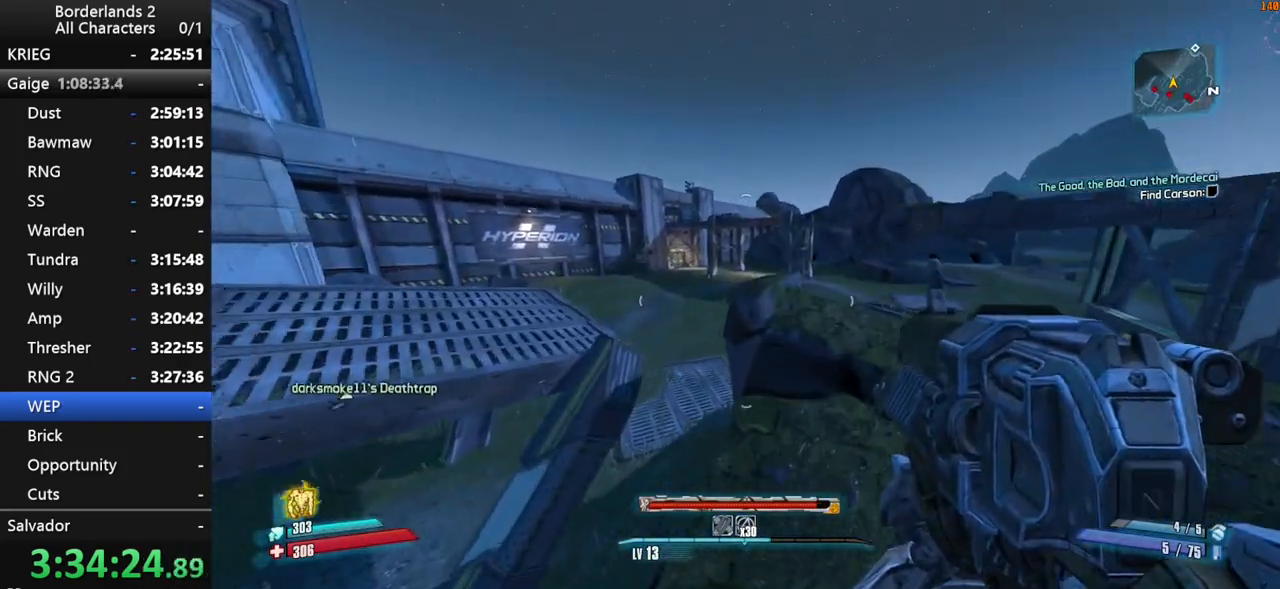
{"keys": ["a", "w"], "mouse": [], "mouse_move": "right", "events": [[450, "a", "down"]]}
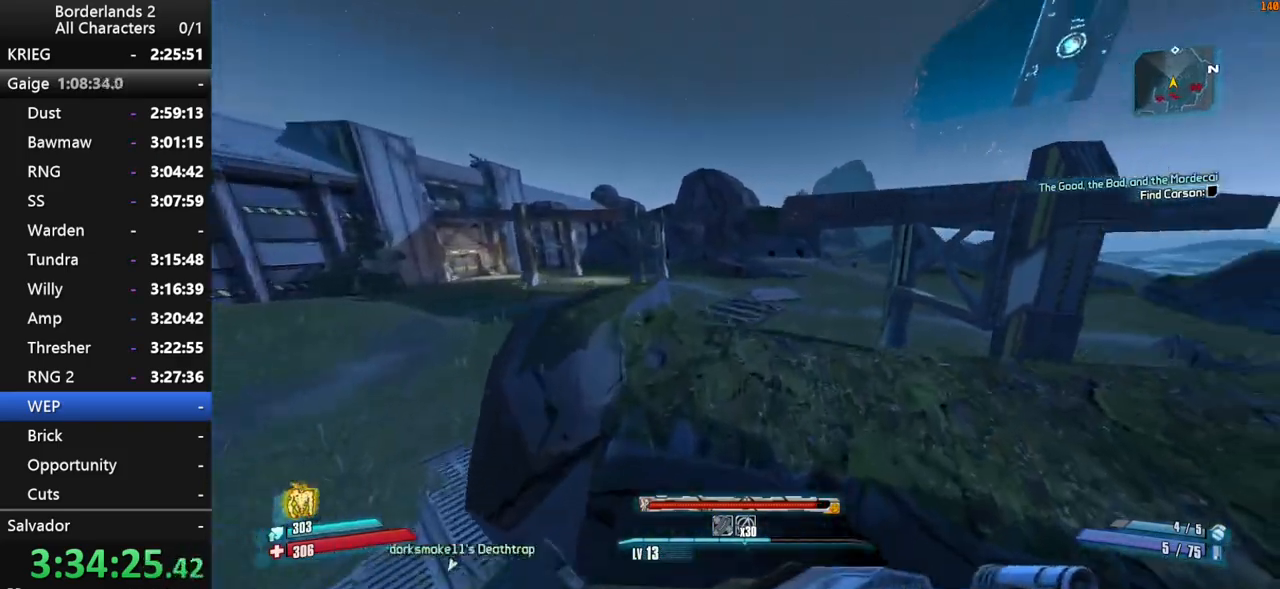
{"keys": ["w"], "mouse": [], "mouse_move": "right", "events": [[417, "a", "up"]]}
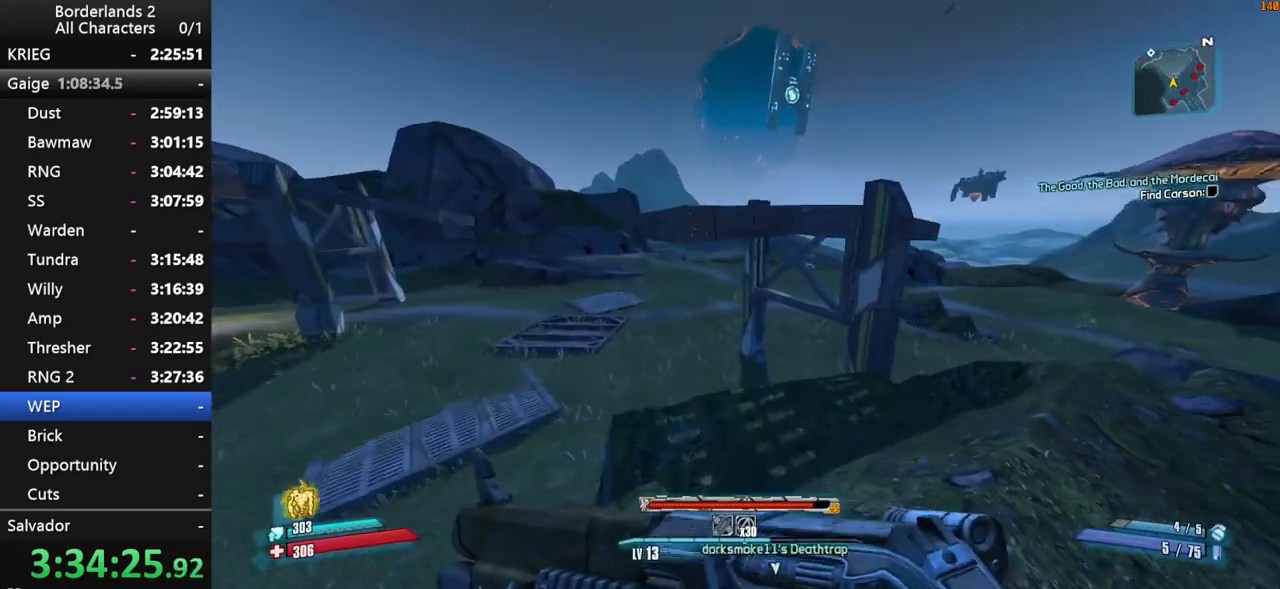
{"keys": ["g", "space", "w"], "mouse": [], "mouse_move": "down", "events": [[250, "space", "down"], [434, "g", "down"]]}
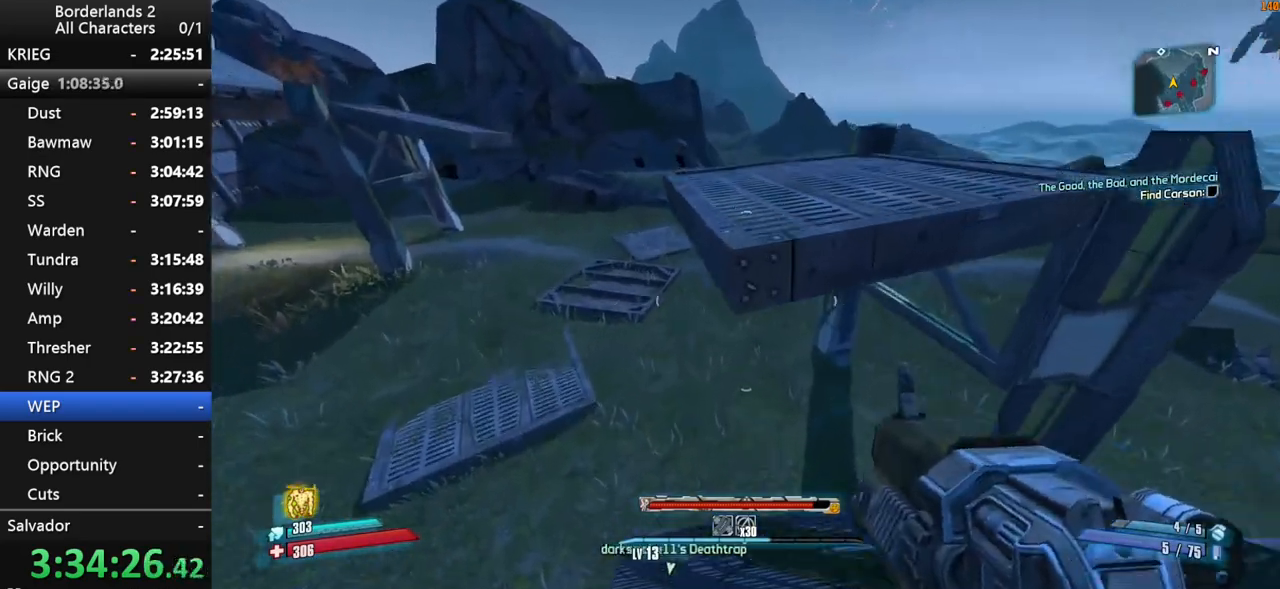
{"keys": ["w"], "mouse": [], "mouse_move": "still", "events": [[34, "g", "up"], [167, "space", "up"]]}
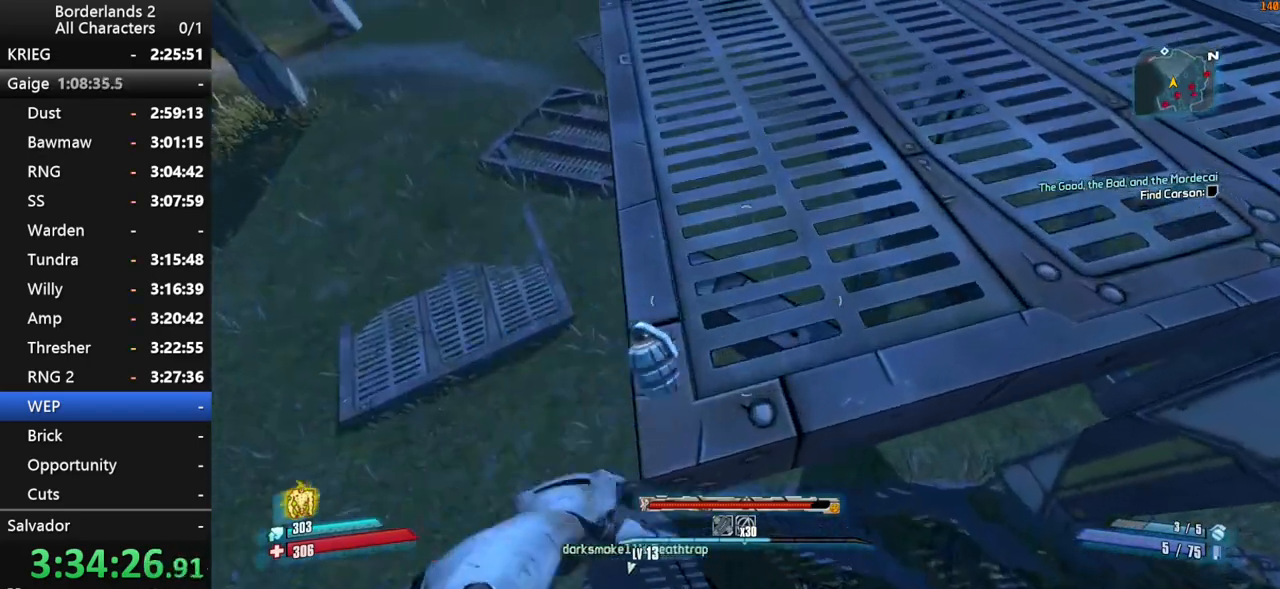
{"keys": ["w"], "mouse": [], "mouse_move": "up-left", "events": [[284, "w", "up"], [467, "w", "down"]]}
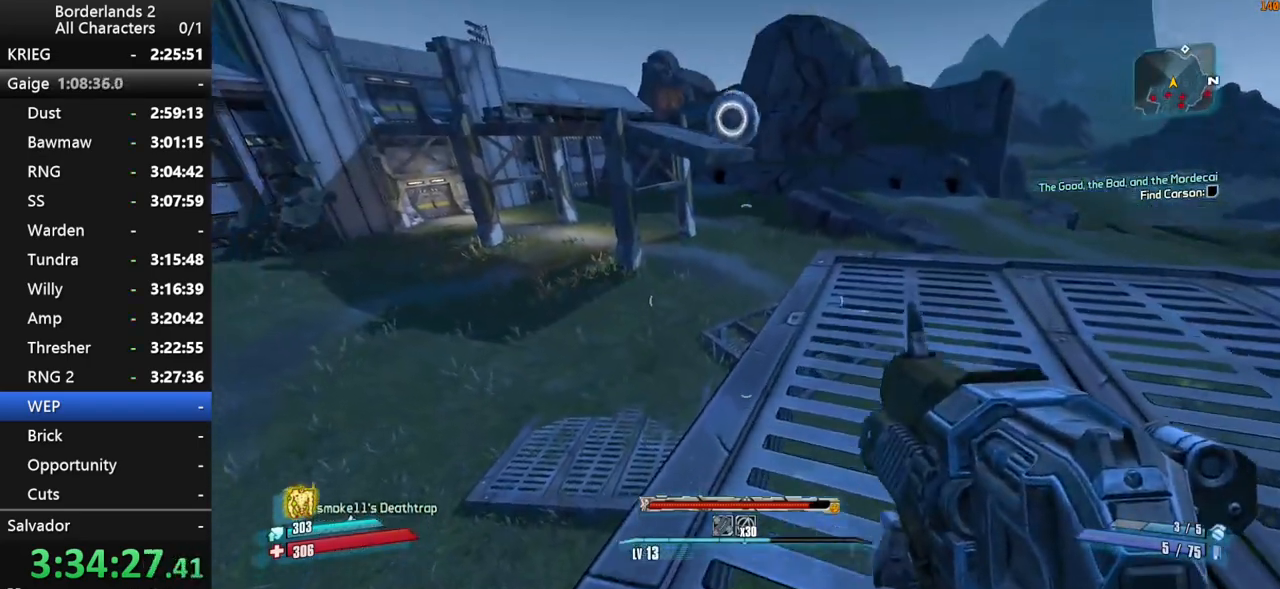
{"keys": ["shift", "w"], "mouse": [], "mouse_move": "down-left", "events": [[150, "d", "down"], [334, "shift", "down"], [484, "d", "up"]]}
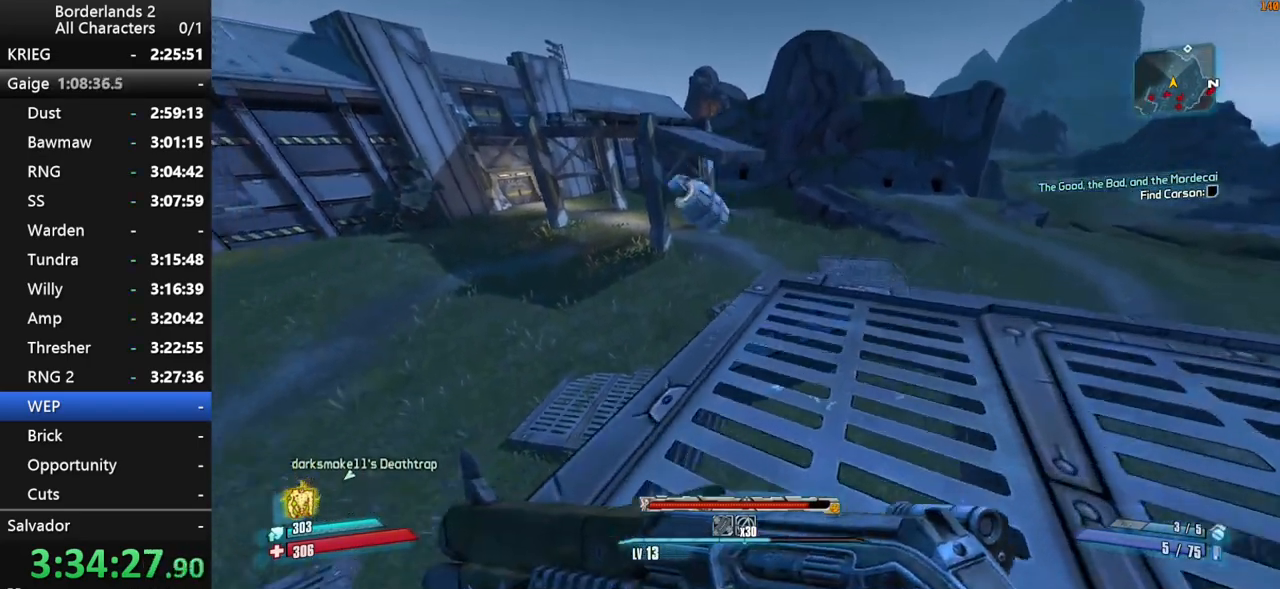
{"keys": ["shift", "w"], "mouse": [], "mouse_move": "up-left", "events": [[267, "d", "down"], [300, "d", "up"]]}
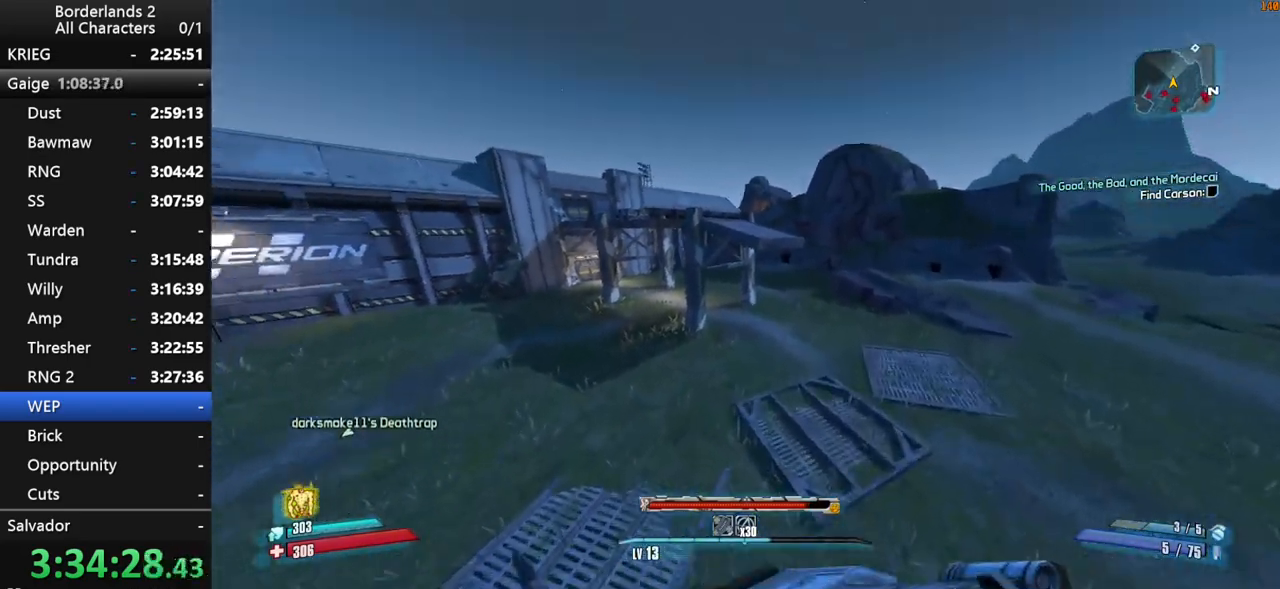
{"keys": ["shift", "w"], "mouse": [], "mouse_move": "still", "events": [[50, "space", "down"], [84, "space", "up"], [234, "space", "down"], [367, "space", "up"]]}
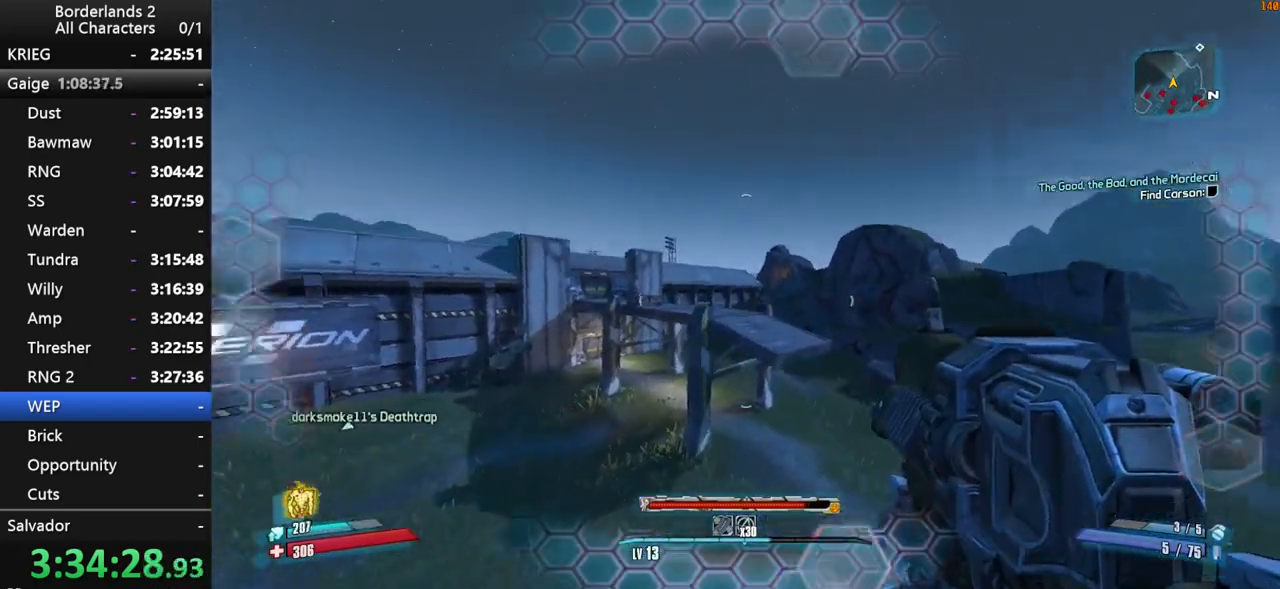
{"keys": ["shift", "w"], "mouse": [], "mouse_move": "still", "events": [[67, "d", "down"], [434, "d", "up"]]}
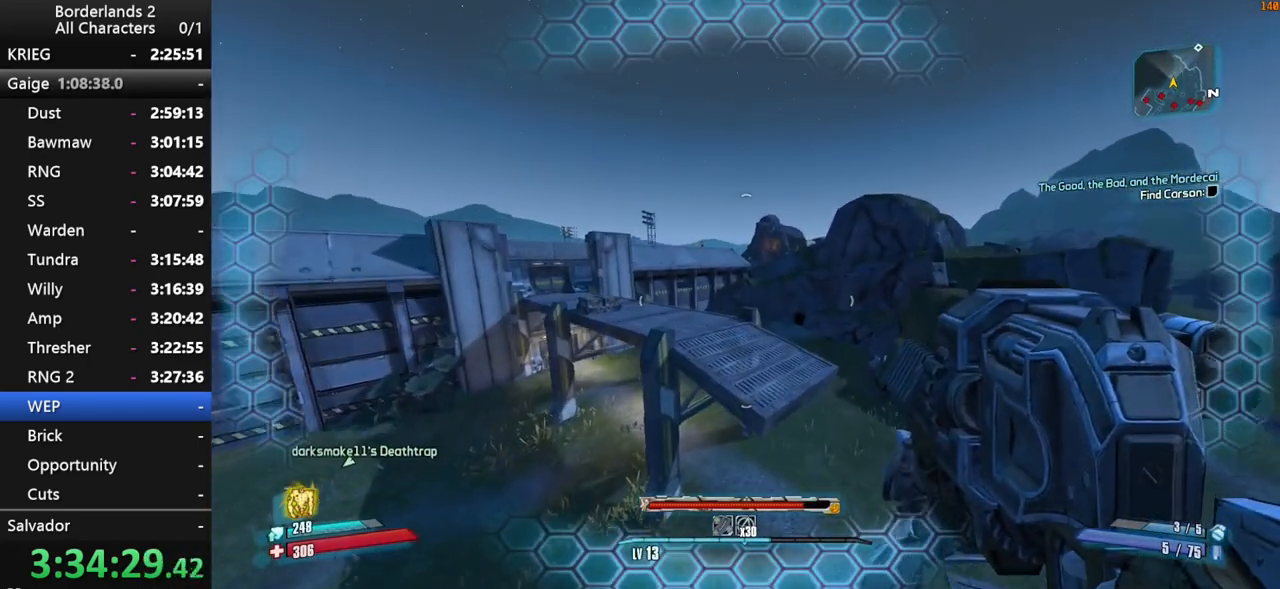
{"keys": ["w"], "mouse": [], "mouse_move": "left", "events": [[67, "a", "down"], [267, "a", "up"], [350, "shift", "up"]]}
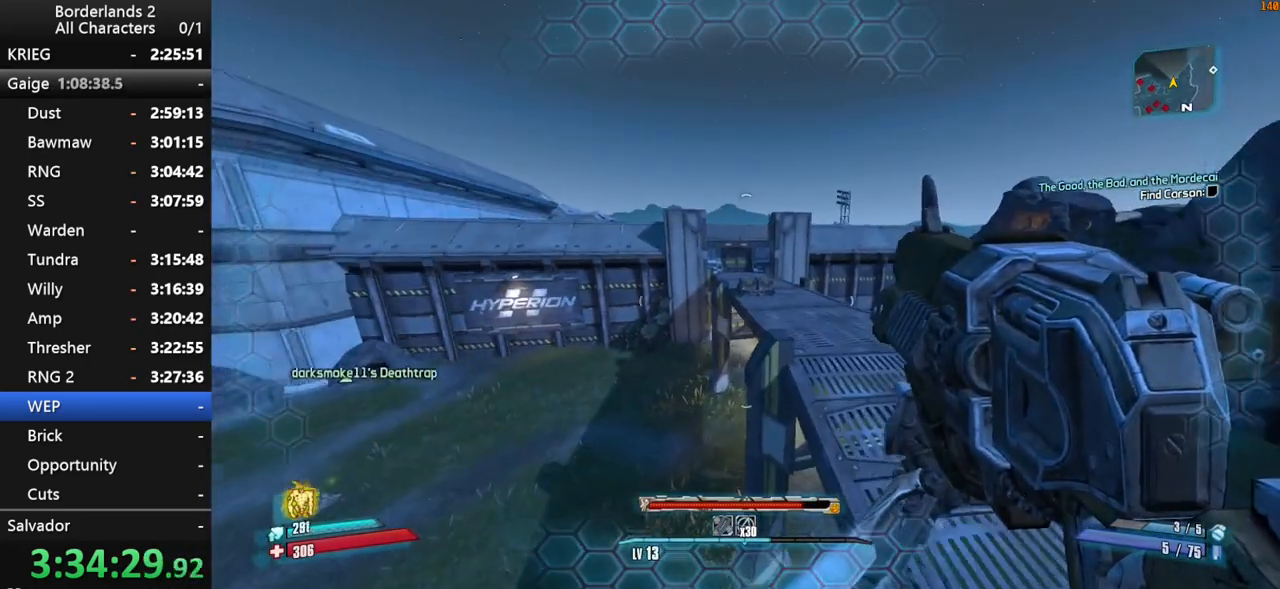
{"keys": ["w"], "mouse": [], "mouse_move": "still", "events": []}
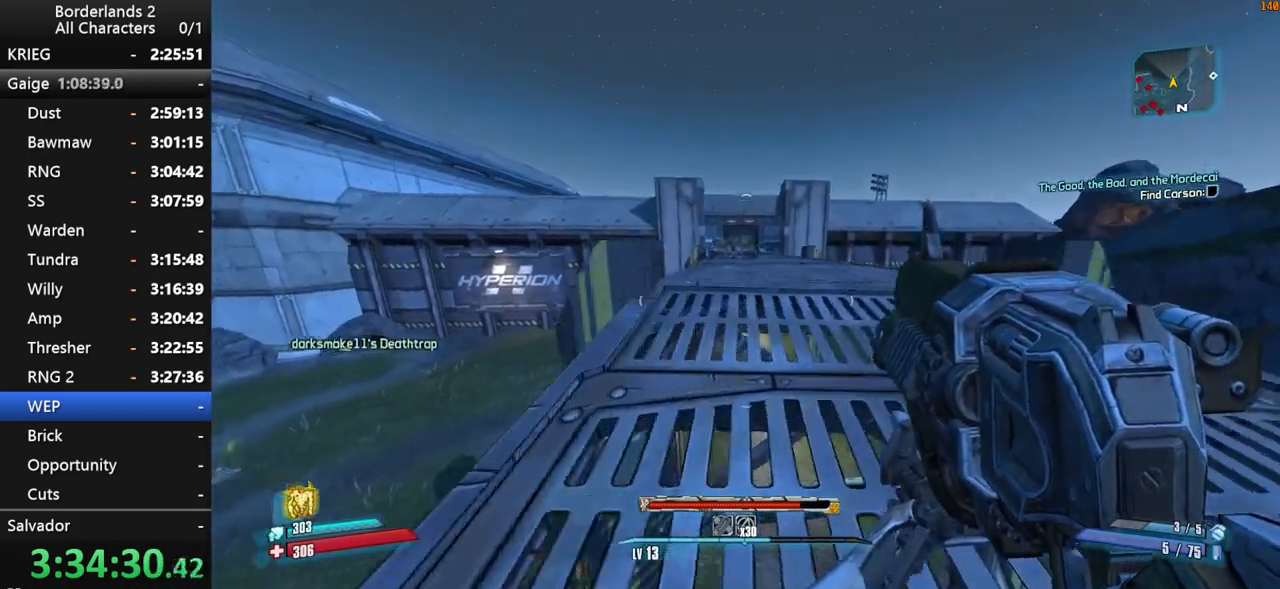
{"keys": ["space", "w"], "mouse": [], "mouse_move": "still", "events": [[200, "space", "down"]]}